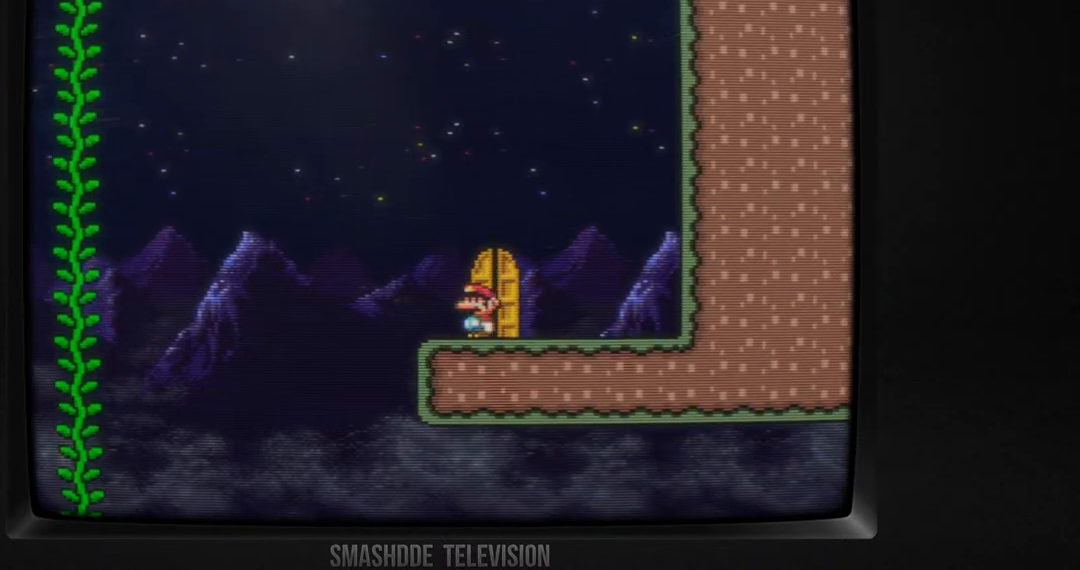
Gameplay with a controller (Xbox layout); each line is a JSON object with the inputs held at the frame after it. "events" lists button and stick changes between this image and that frame as [ms after this image, input, new state], when the widget could be followed in between. Not read: L1 L3 R1 R2 R3 SELECT START.
{"buttons": ["DPAD_UP"], "events": [[167, "DPAD_RIGHT", "down"], [267, "DPAD_RIGHT", "up"], [400, "DPAD_UP", "down"]]}
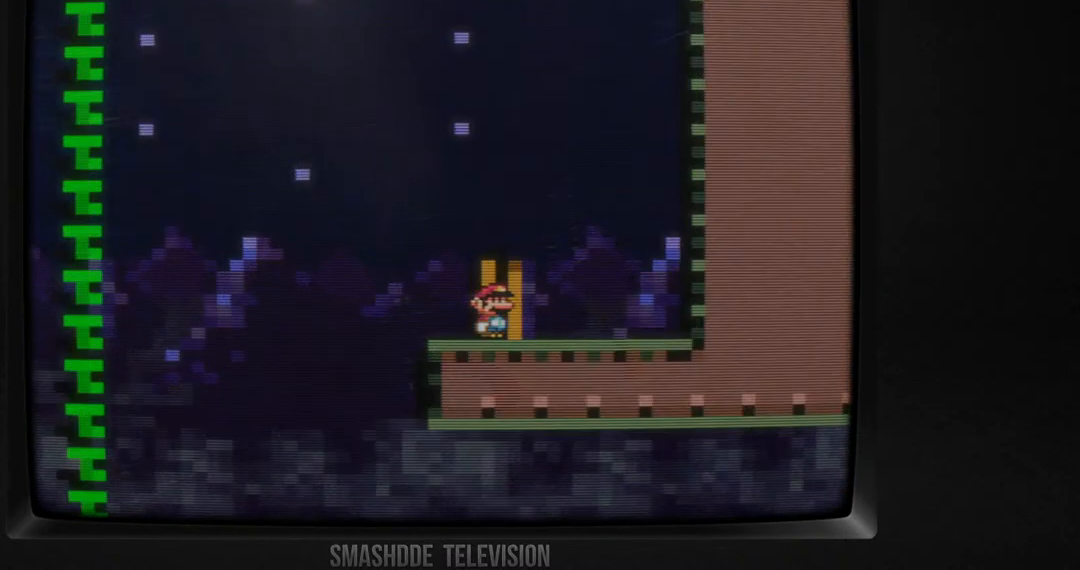
{"buttons": [], "events": [[17, "DPAD_UP", "up"]]}
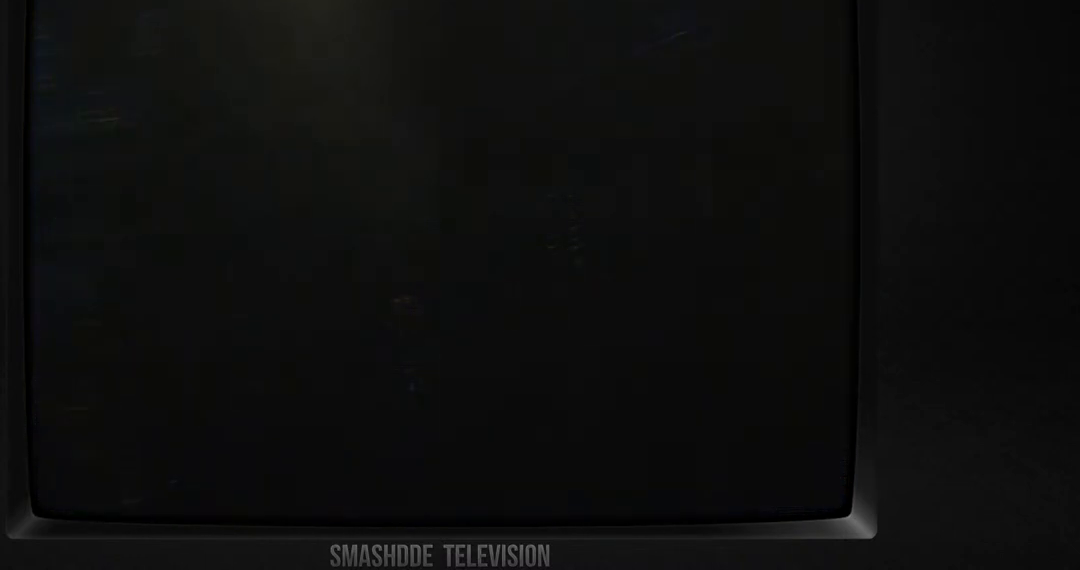
{"buttons": [], "events": []}
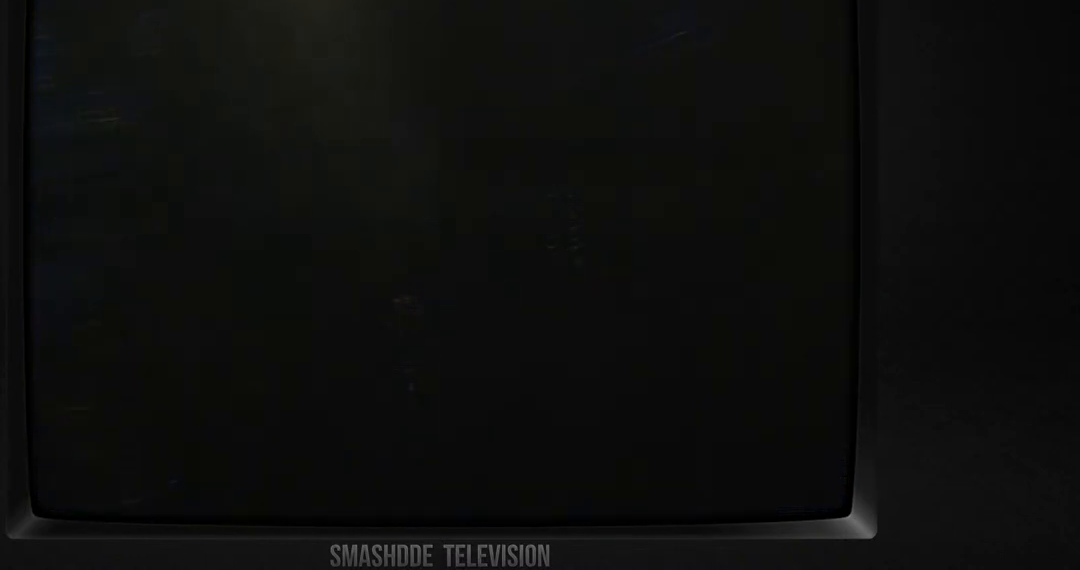
{"buttons": [], "events": []}
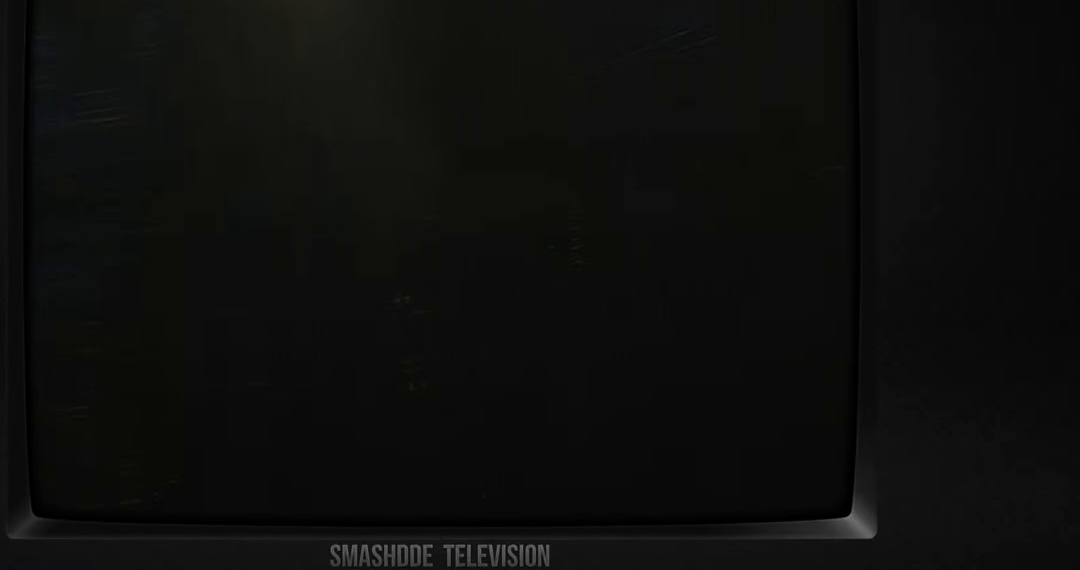
{"buttons": [], "events": []}
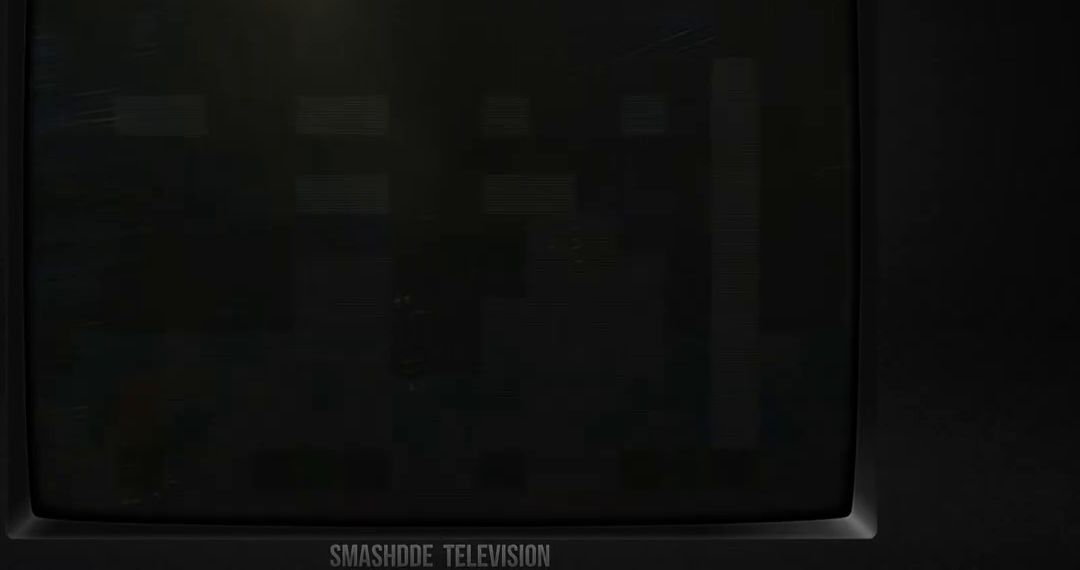
{"buttons": [], "events": []}
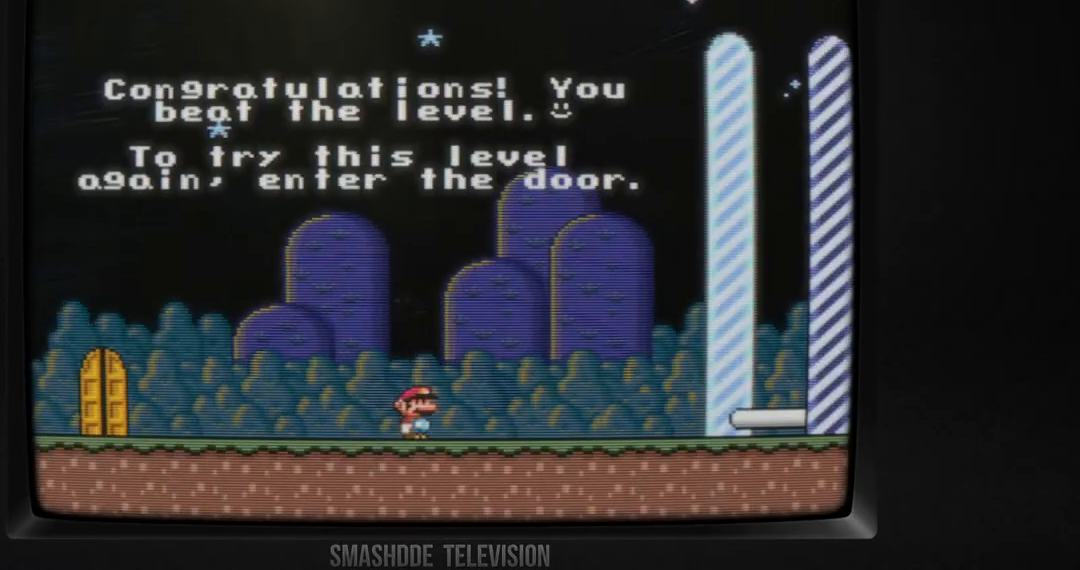
{"buttons": ["X", "DPAD_RIGHT"], "events": [[500, "DPAD_RIGHT", "down"], [500, "X", "down"]]}
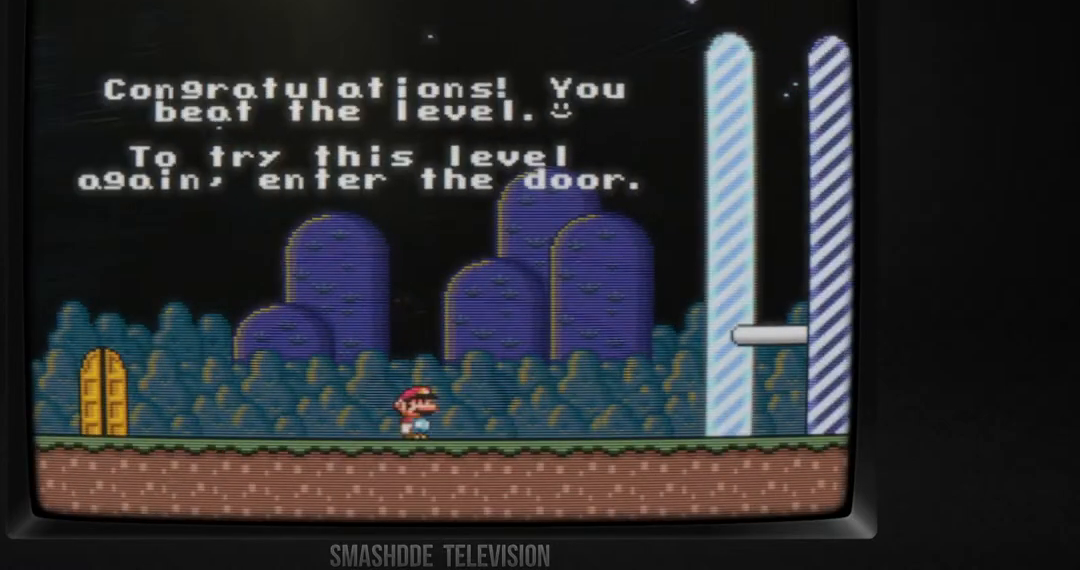
{"buttons": ["X", "DPAD_RIGHT"], "events": []}
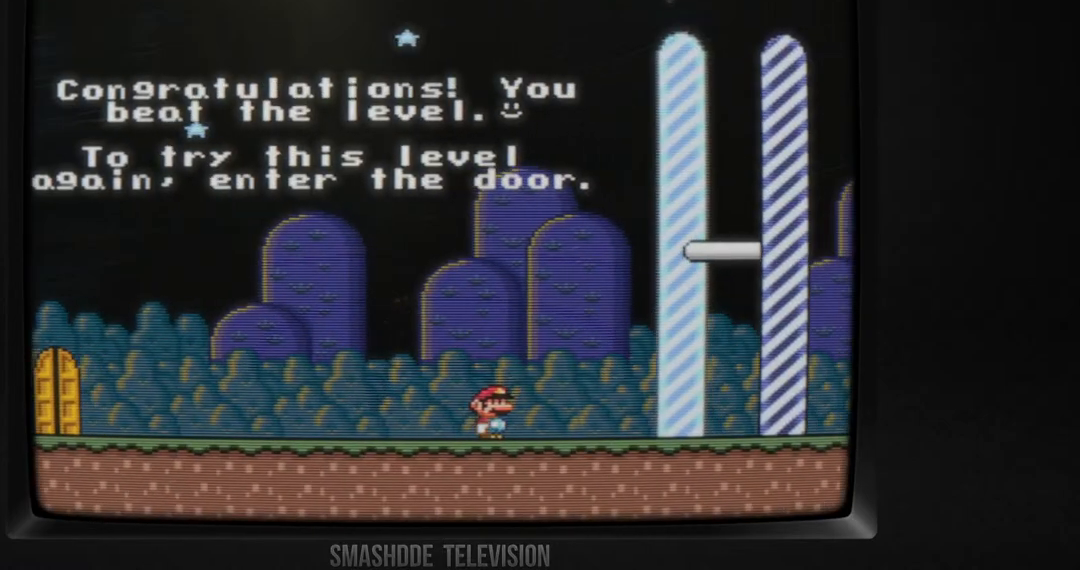
{"buttons": ["X", "DPAD_RIGHT"], "events": []}
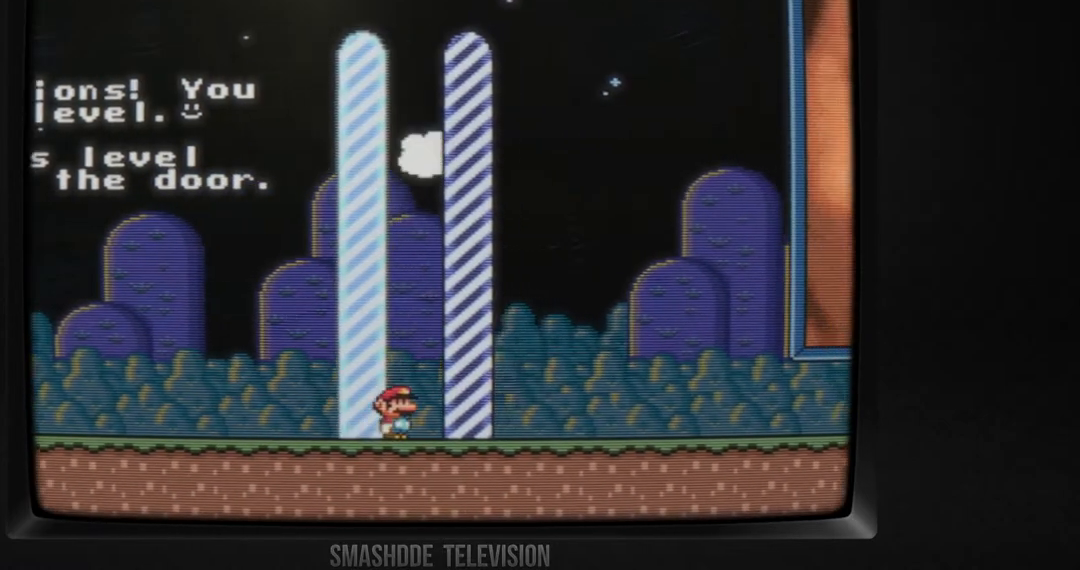
{"buttons": [], "events": [[267, "DPAD_RIGHT", "up"], [333, "X", "up"]]}